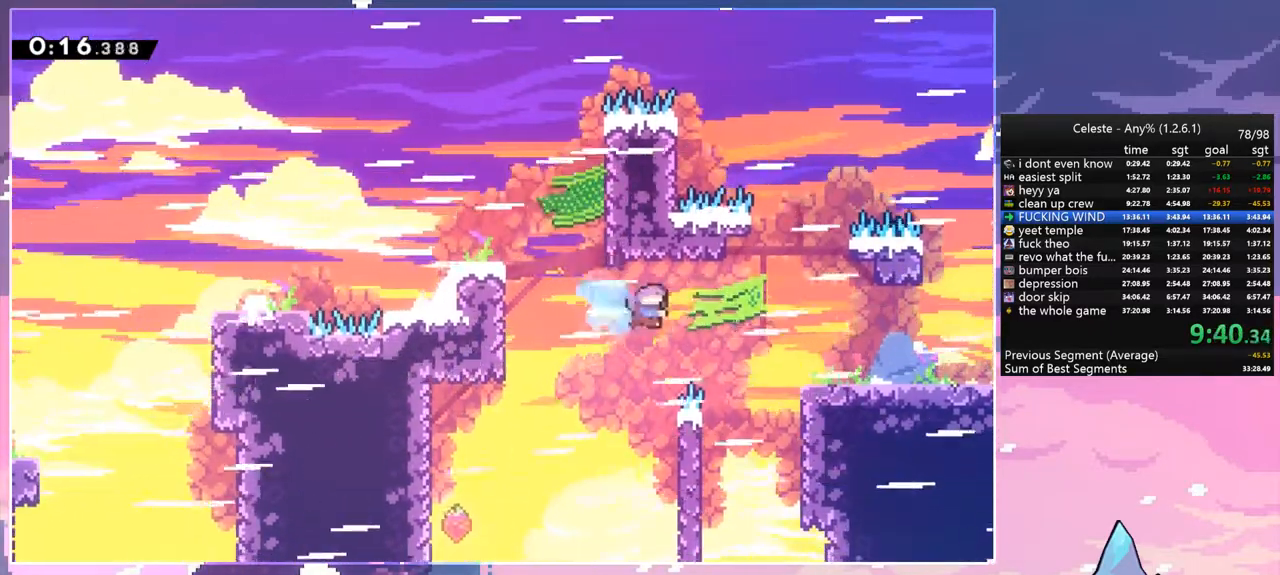
Gameplay with keyboard; each line is a JSON object with the keys held at the frame after it. "events" lists presses ("down") and releases ("up") of "dash", "down", "grab", "jump", "left", "menu", "right", "skip", "space" and "up" between this image and that frame as [ms after this image, input, new state], when the widget could be followed in between. No other keys are recorded. Mouse input is not recorded. Key names are as the overlay labels them; some are game actions (e.g. jump) rather than physical keys.
{"keys": ["right", "up"], "events": [[33, "dash", "up"], [67, "up", "down"], [350, "space", "down"], [450, "grab", "up"], [450, "space", "up"]]}
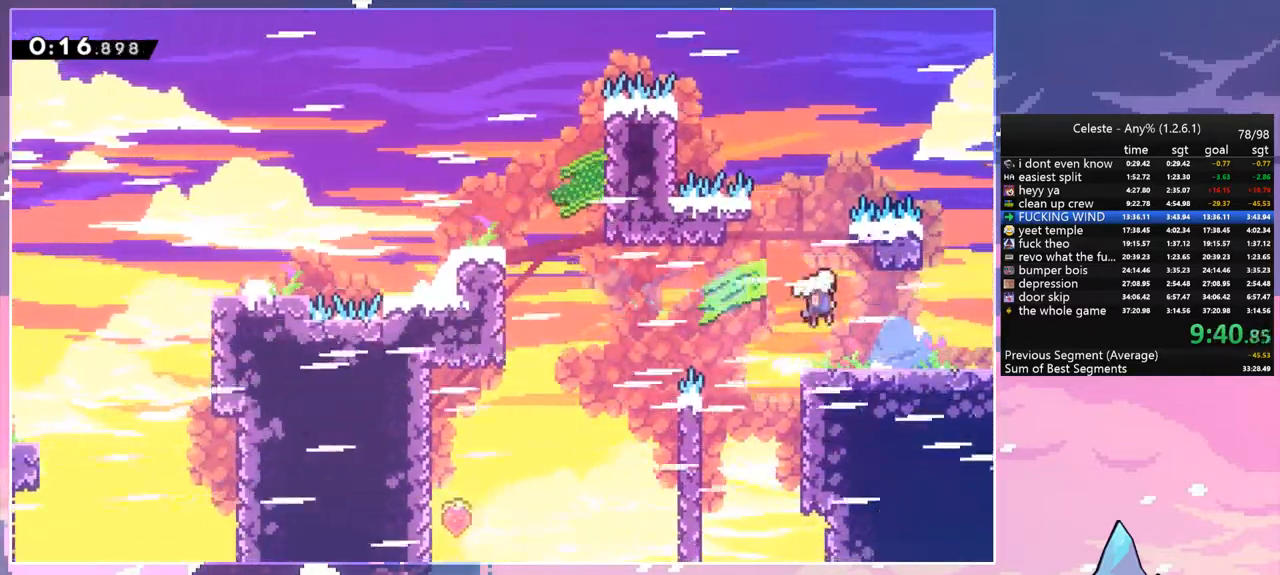
{"keys": ["right"], "events": [[33, "up", "up"], [133, "down", "down"], [233, "dash", "down"], [267, "space", "down"], [317, "dash", "up"], [367, "down", "up"], [367, "space", "up"]]}
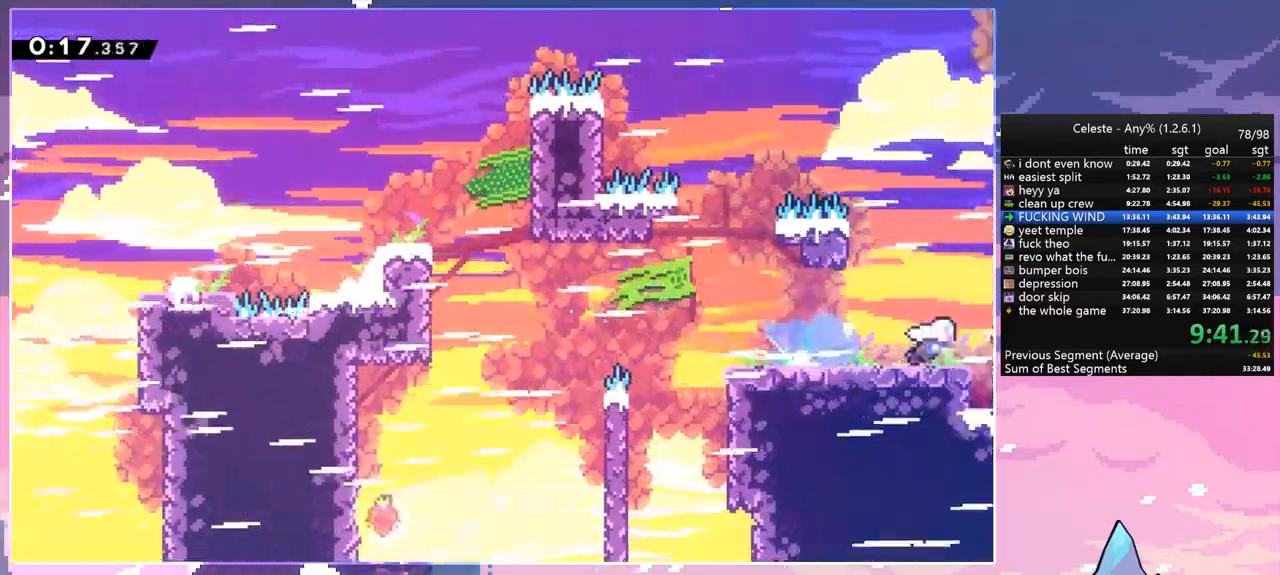
{"keys": ["right"], "events": []}
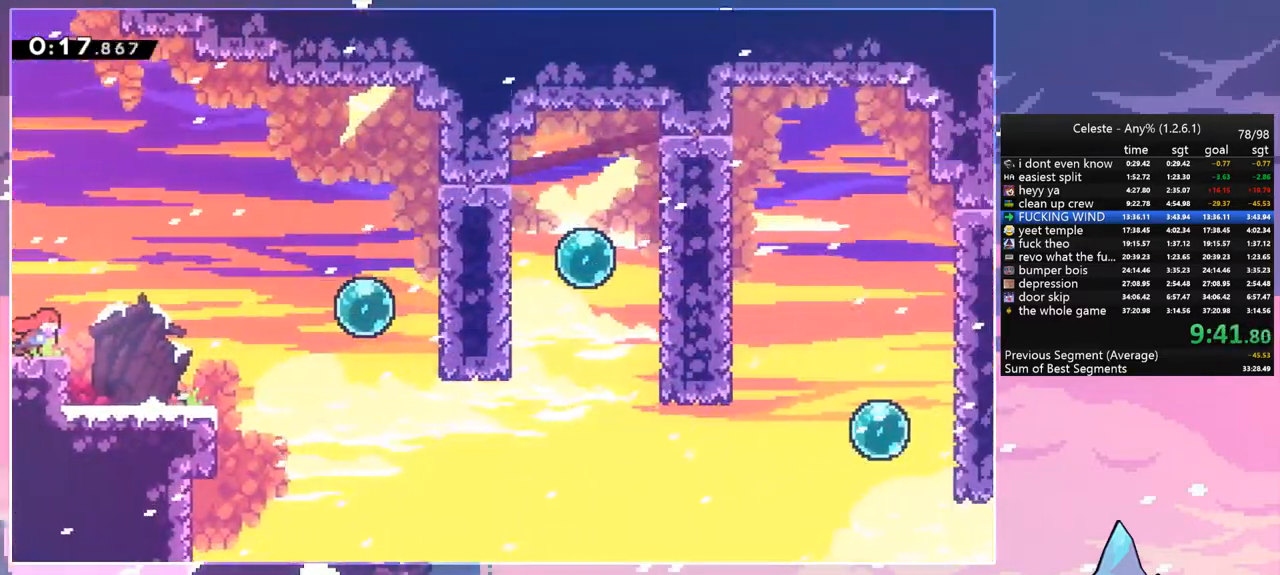
{"keys": ["down"], "events": [[267, "down", "down"], [300, "dash", "down"], [300, "right", "up"], [400, "dash", "up"]]}
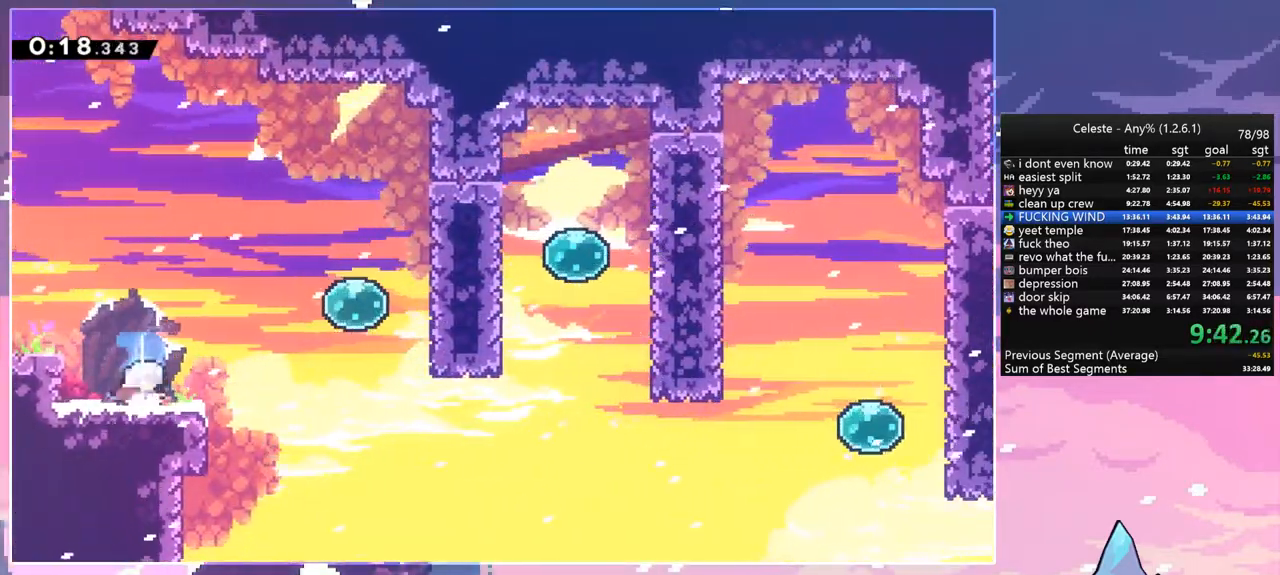
{"keys": ["right"], "events": [[33, "right", "down"], [83, "dash", "down"], [233, "space", "down"], [283, "down", "up"], [317, "dash", "up"], [317, "space", "up"]]}
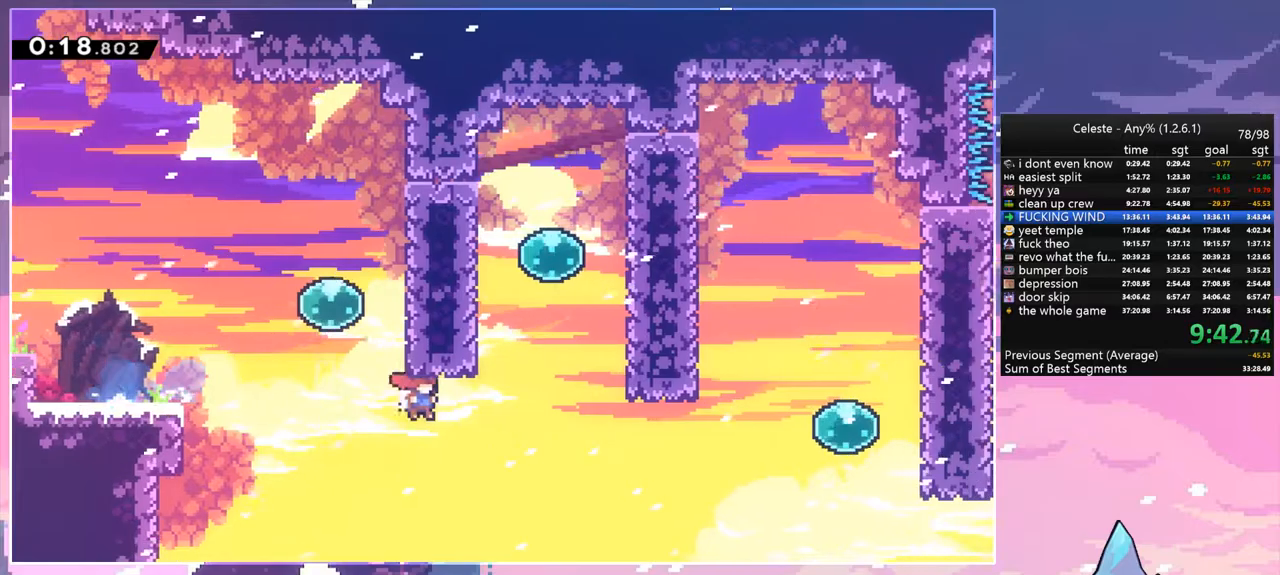
{"keys": ["right", "up"], "events": [[17, "up", "down"], [100, "dash", "down"], [283, "dash", "up"]]}
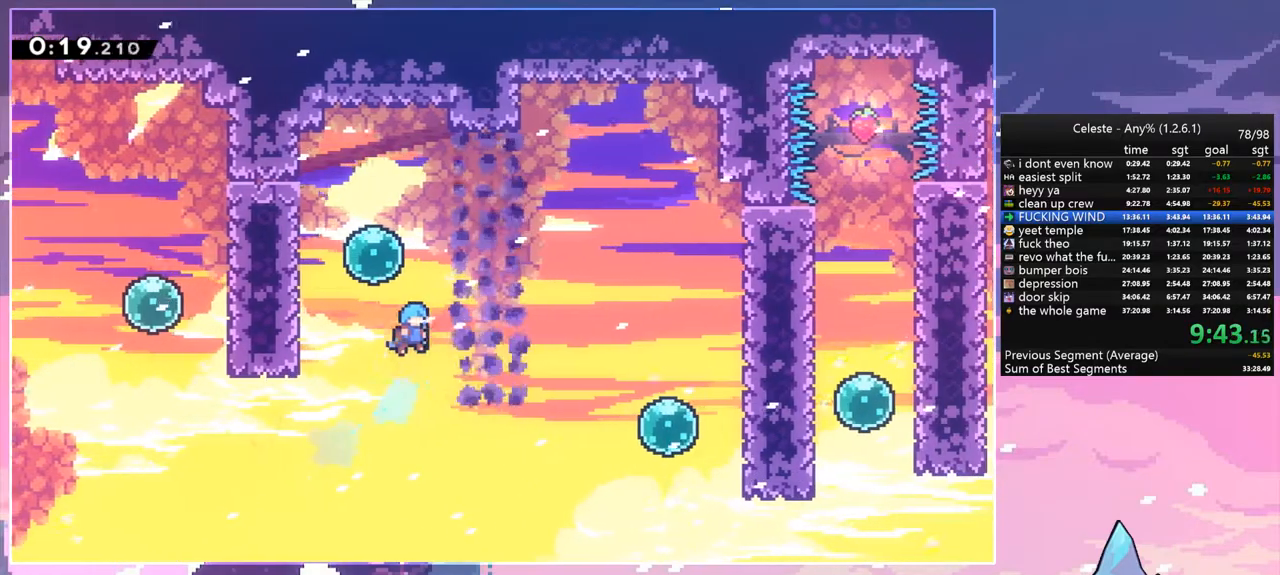
{"keys": ["right"], "events": [[117, "up", "up"], [167, "dash", "down"], [300, "dash", "up"]]}
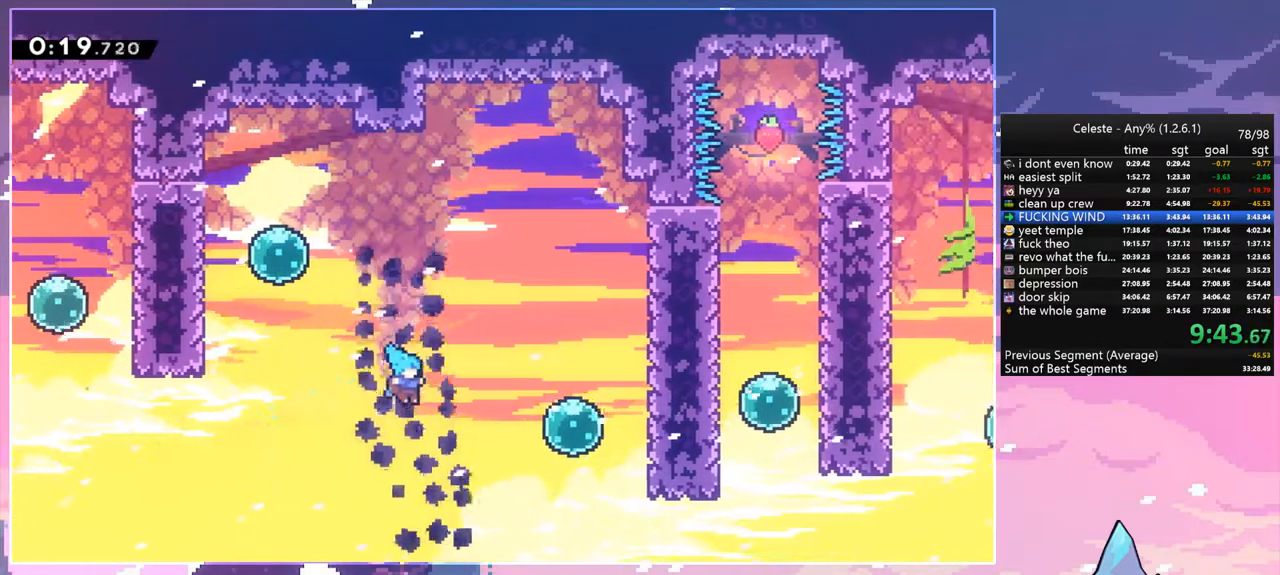
{"keys": ["down", "space"], "events": [[33, "down", "down"], [133, "right", "up"], [267, "space", "down"], [367, "space", "up"], [417, "space", "down"]]}
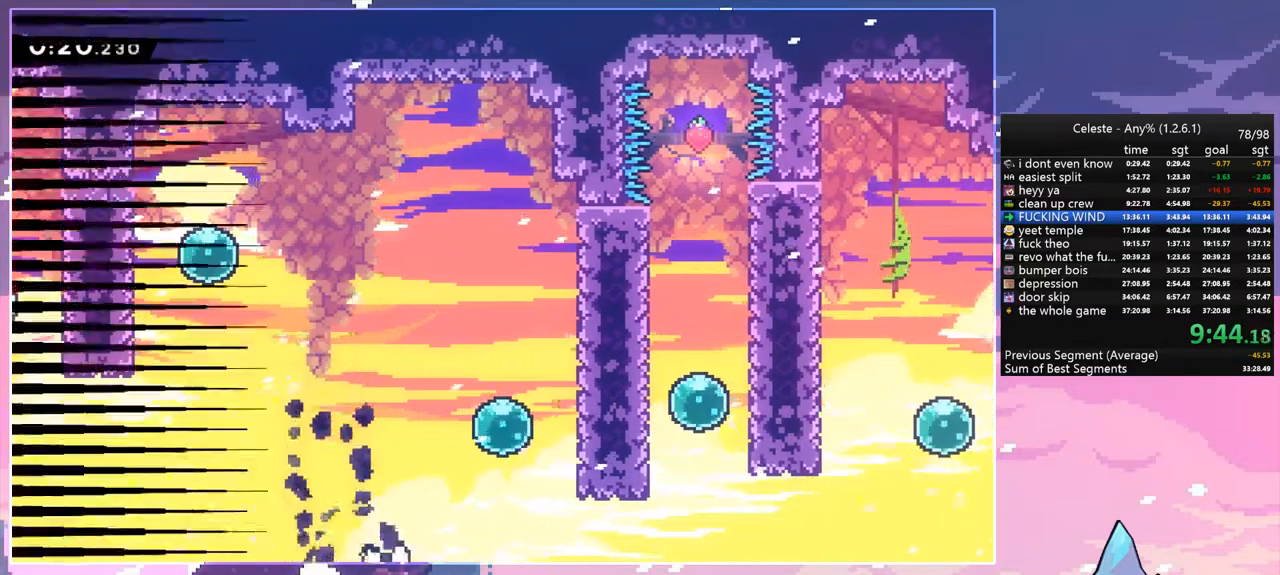
{"keys": [], "events": [[17, "space", "up"], [100, "space", "down"], [200, "space", "up"], [300, "space", "down"], [383, "space", "up"], [433, "down", "up"]]}
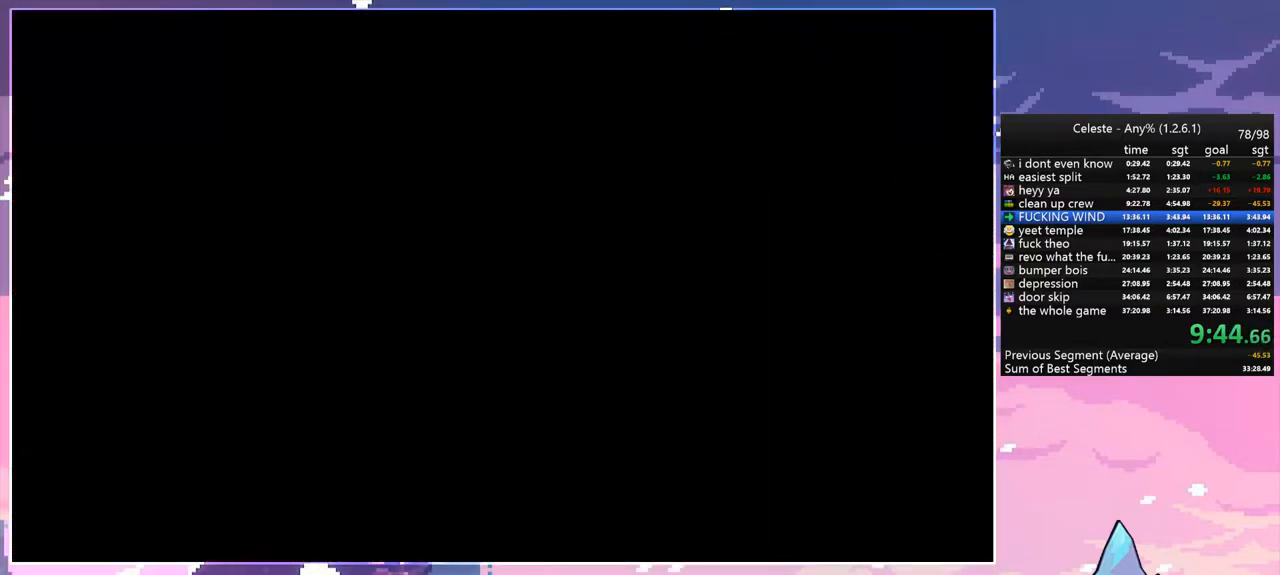
{"keys": [], "events": []}
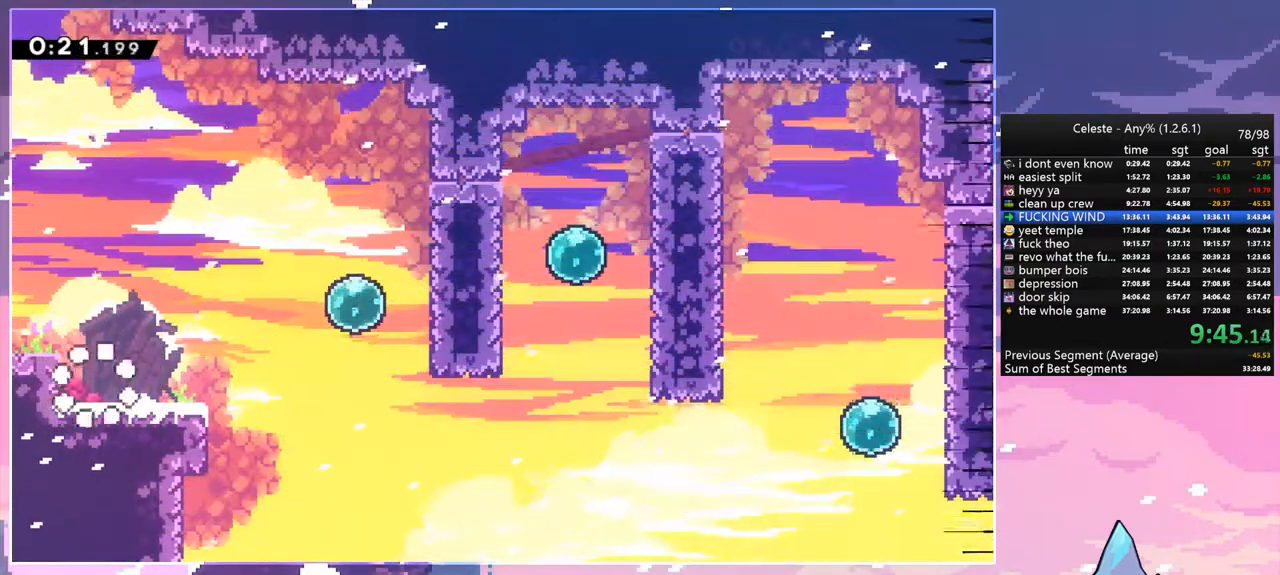
{"keys": ["right"], "events": [[50, "down", "down"], [83, "dash", "down"], [83, "right", "down"], [317, "space", "down"], [417, "dash", "up"], [417, "down", "up"], [417, "space", "up"]]}
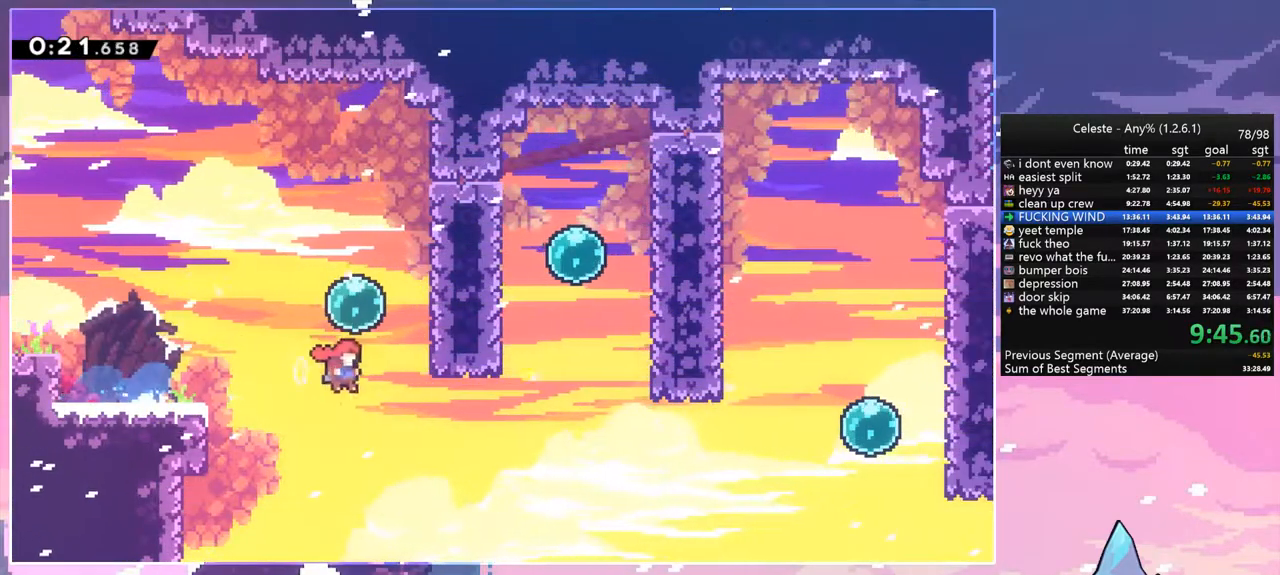
{"keys": ["right", "up"], "events": [[100, "up", "down"], [200, "dash", "down"], [333, "dash", "up"]]}
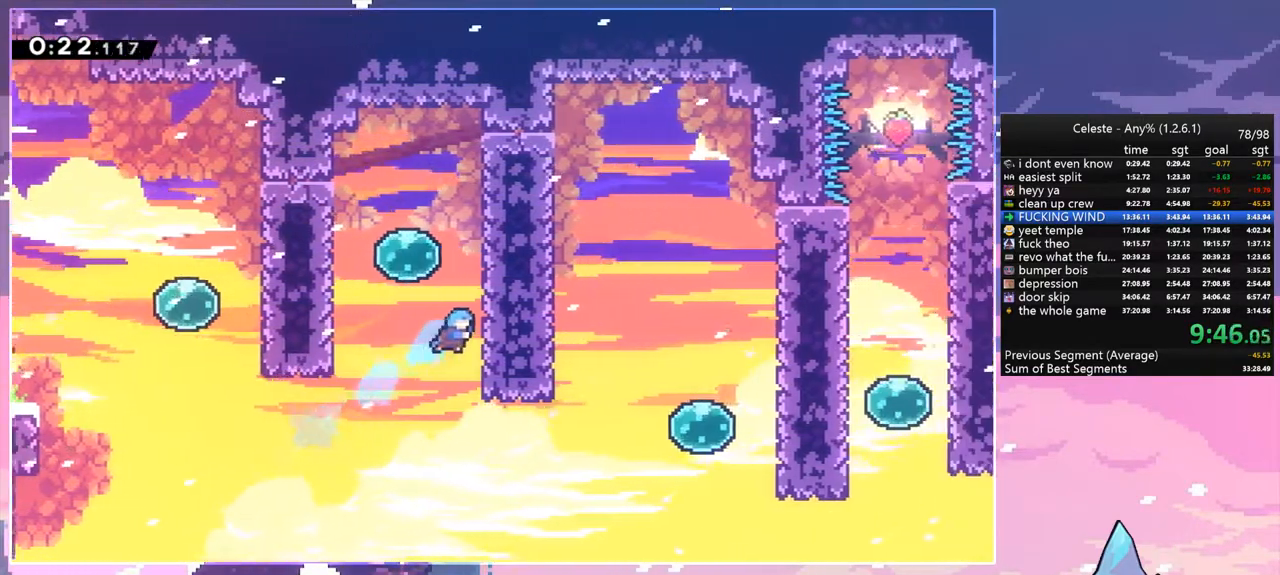
{"keys": ["grab", "right", "up"], "events": [[217, "up", "up"], [300, "dash", "down"], [400, "dash", "up"], [400, "grab", "down"], [400, "up", "down"]]}
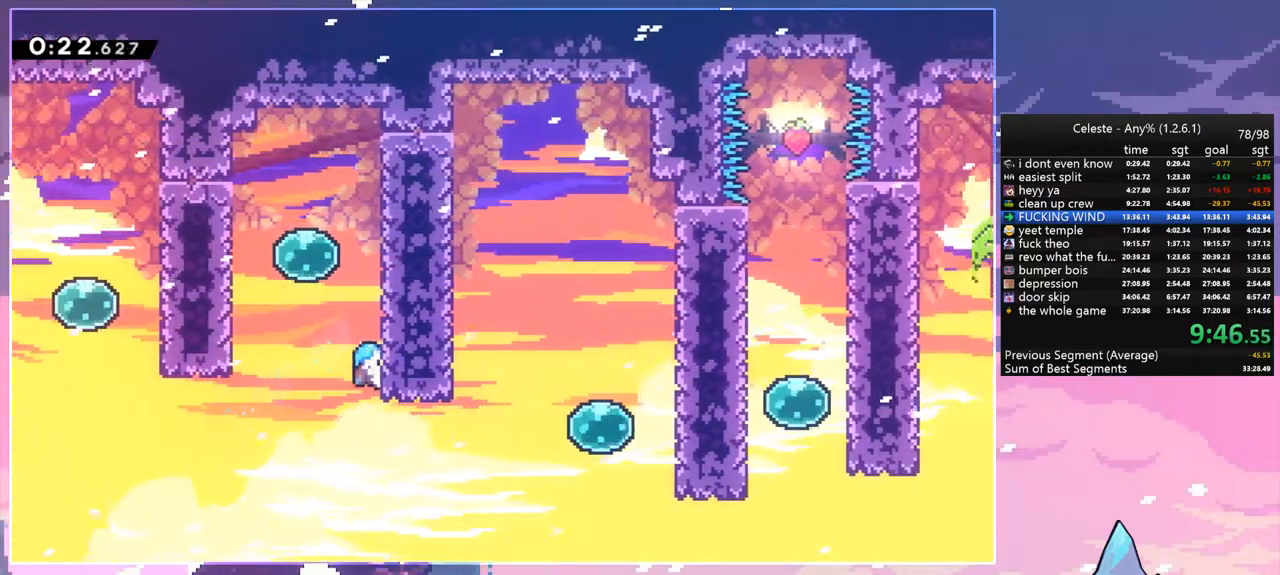
{"keys": ["right", "space"], "events": [[283, "right", "up"], [317, "left", "down"], [317, "space", "down"], [367, "grab", "up"], [367, "up", "up"], [417, "left", "up"], [417, "right", "down"]]}
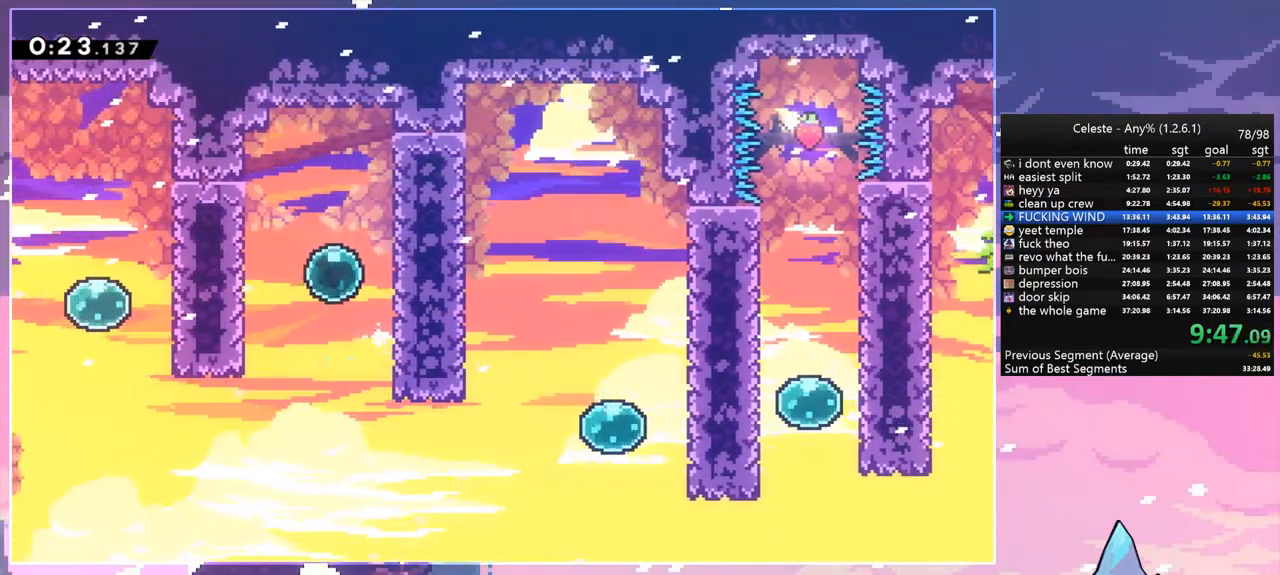
{"keys": ["right"], "events": [[17, "dash", "down"], [50, "space", "up"], [150, "dash", "up"], [283, "dash", "down"], [433, "dash", "up"]]}
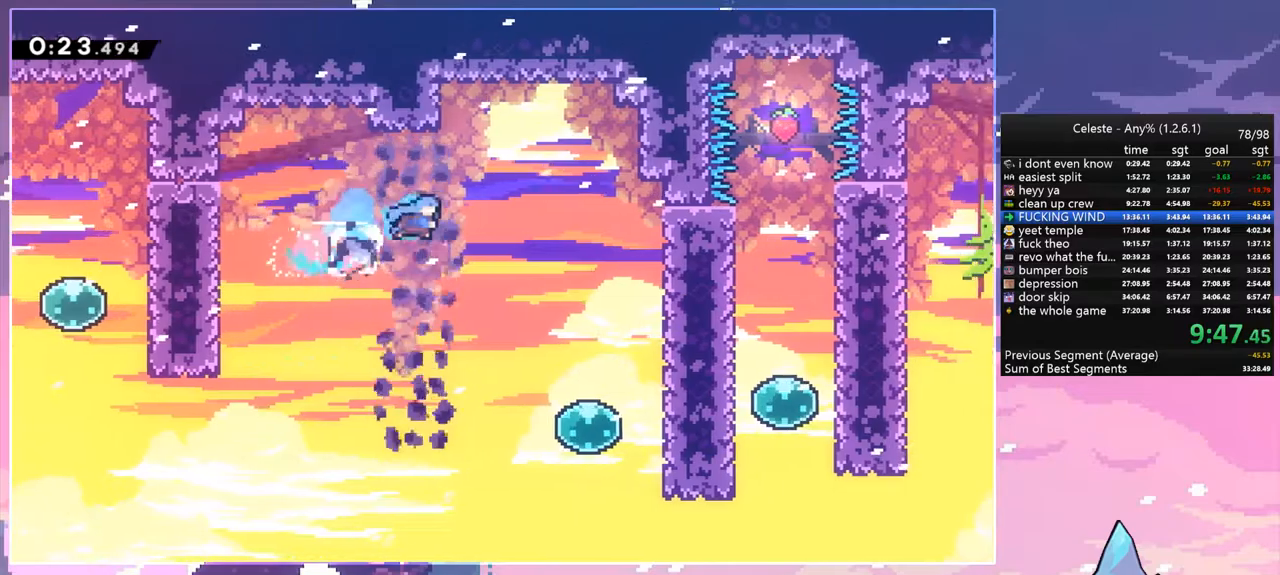
{"keys": ["down", "right"], "events": [[67, "down", "down"], [217, "right", "up"], [350, "right", "down"]]}
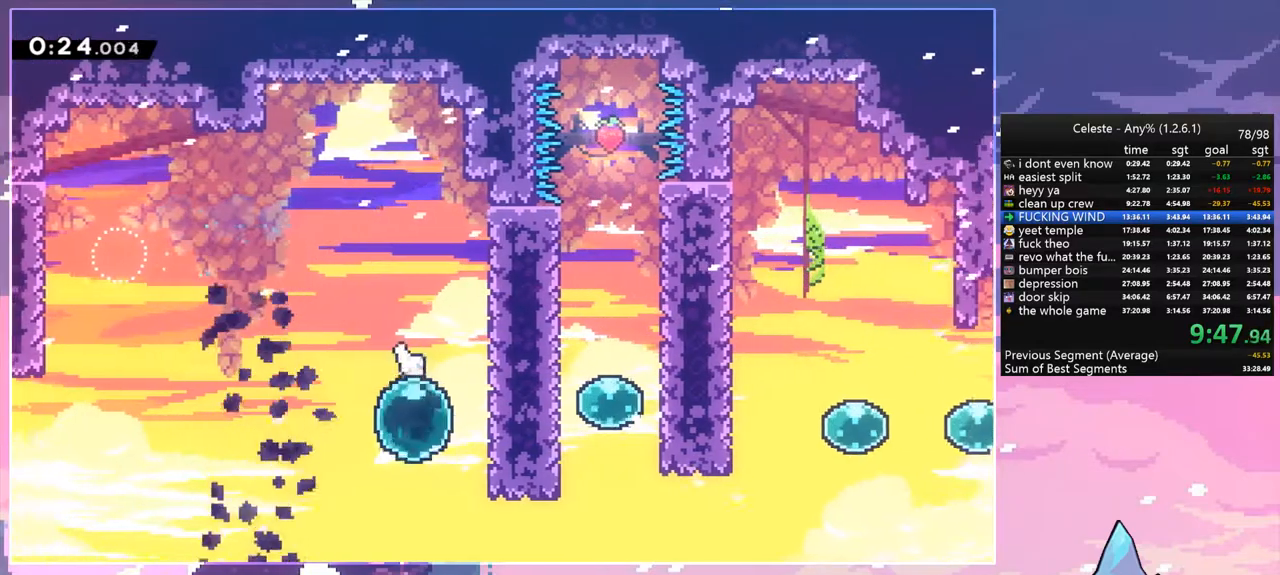
{"keys": ["dash", "right"], "events": [[83, "dash", "down"], [83, "down", "up"], [183, "dash", "up"], [317, "dash", "down"]]}
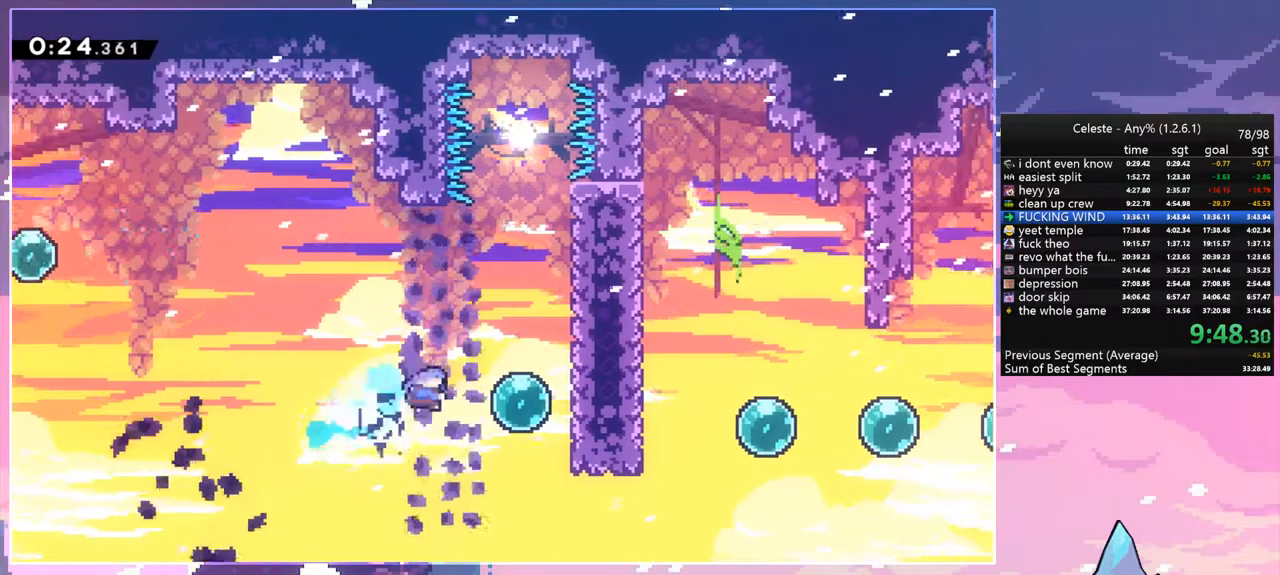
{"keys": ["dash", "right"], "events": [[17, "dash", "up"], [150, "dash", "down"], [333, "dash", "up"], [433, "dash", "down"]]}
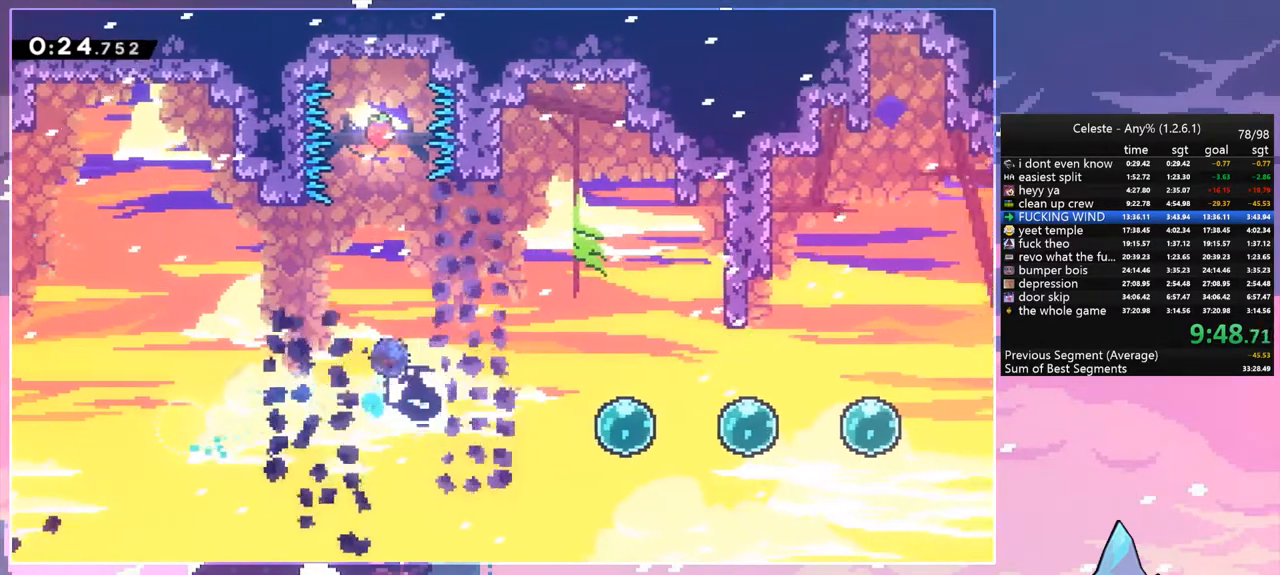
{"keys": ["dash", "right"], "events": [[33, "dash", "up"], [450, "dash", "down"]]}
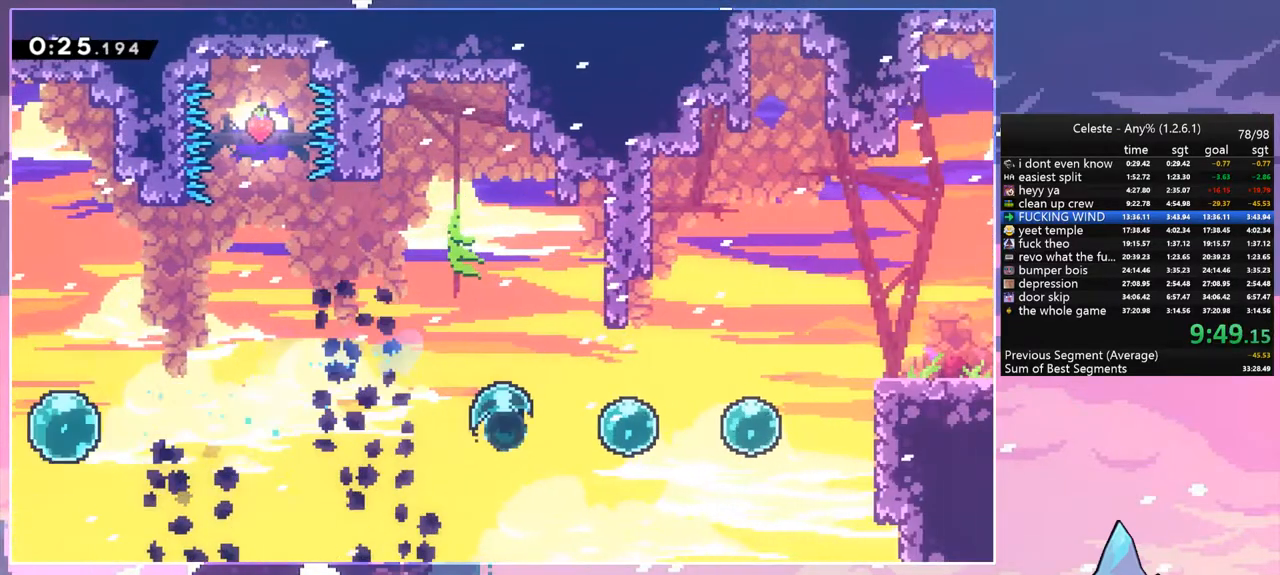
{"keys": ["dash", "right", "up"], "events": [[83, "dash", "up"], [183, "dash", "down"], [283, "dash", "up"], [317, "up", "down"], [417, "dash", "down"]]}
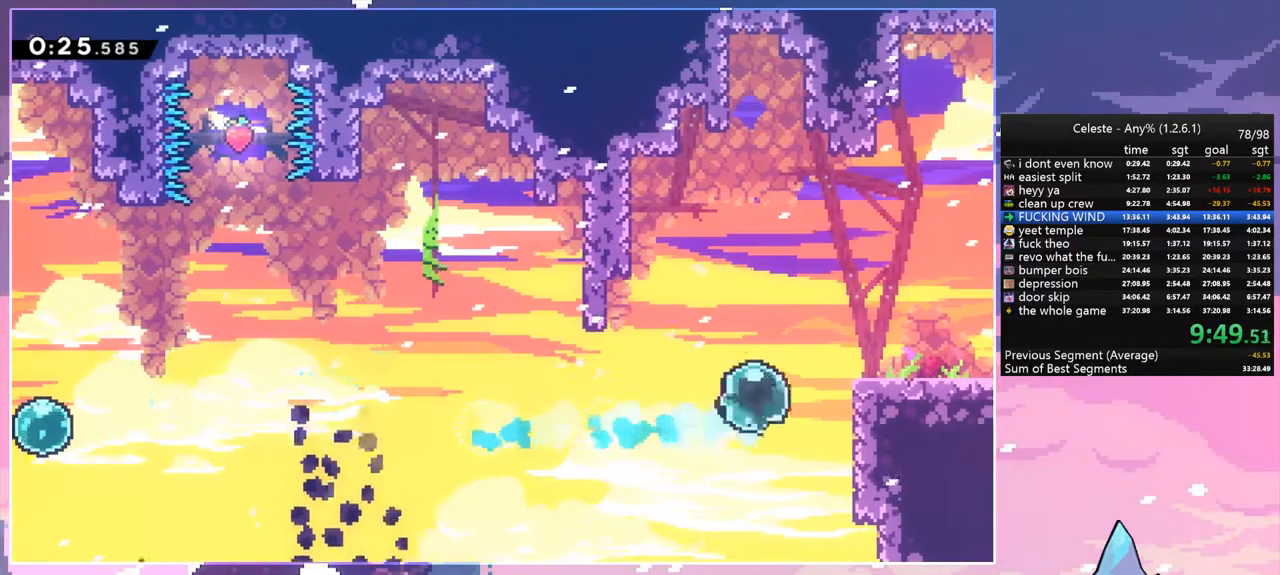
{"keys": ["right"], "events": [[17, "dash", "up"], [100, "up", "up"], [200, "dash", "down"], [200, "down", "down"], [283, "space", "down"], [383, "dash", "up"], [383, "down", "up"], [383, "space", "up"]]}
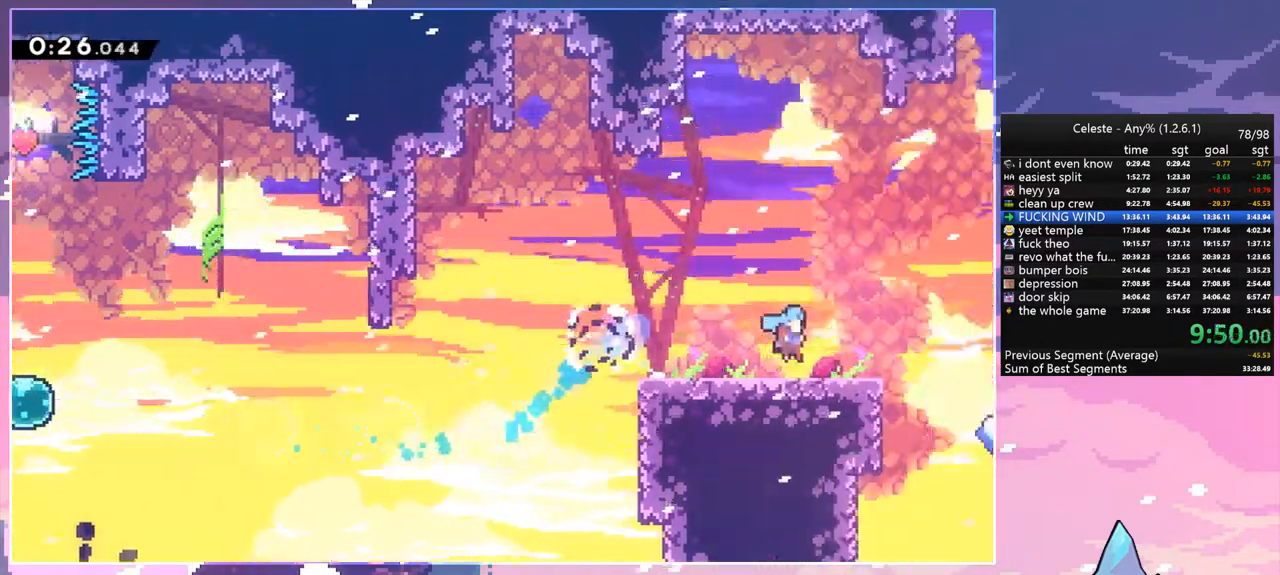
{"keys": ["right"], "events": []}
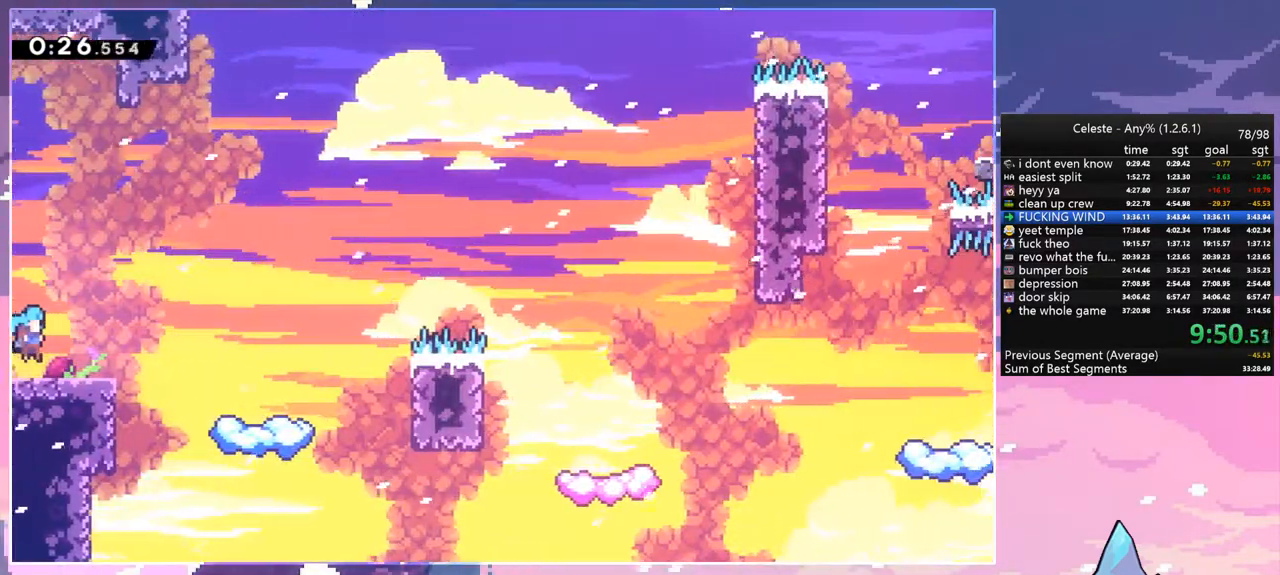
{"keys": ["right", "space"], "events": [[233, "space", "down"]]}
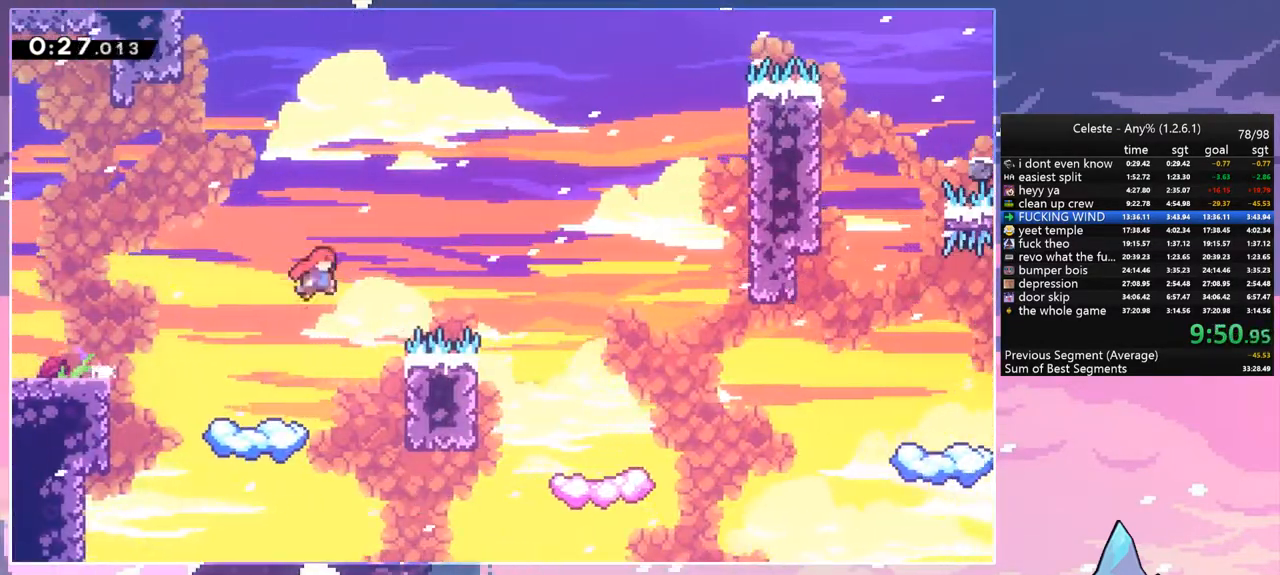
{"keys": ["down"], "events": [[100, "dash", "down"], [150, "space", "up"], [250, "dash", "up"], [383, "down", "down"], [483, "right", "up"]]}
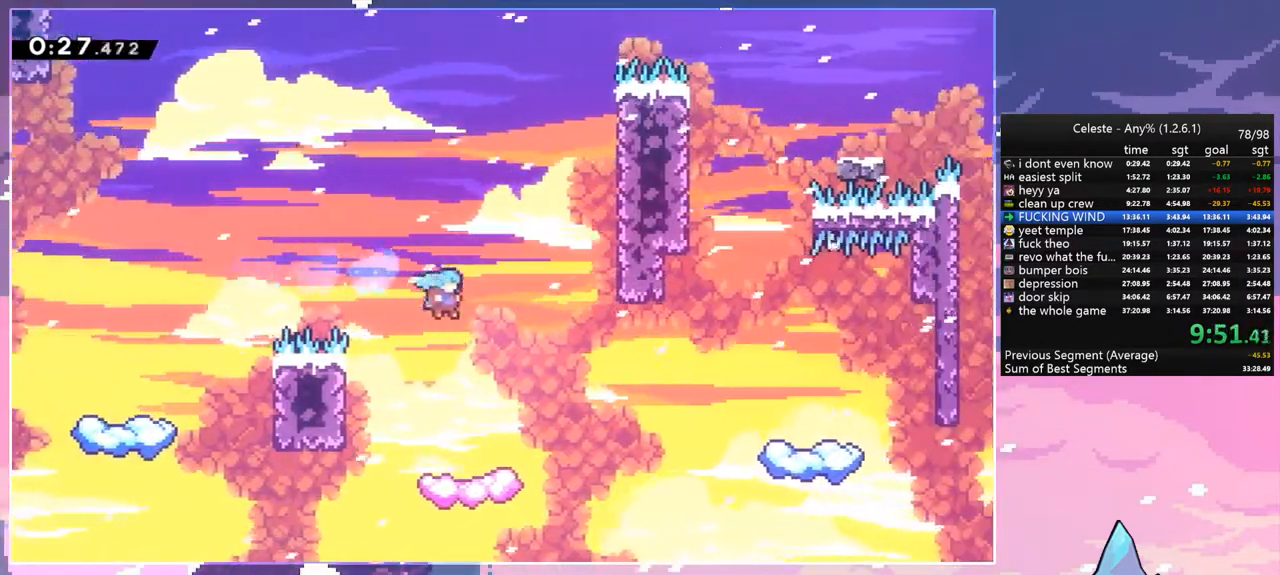
{"keys": ["right", "space"], "events": [[67, "right", "down"], [267, "down", "up"], [300, "space", "down"]]}
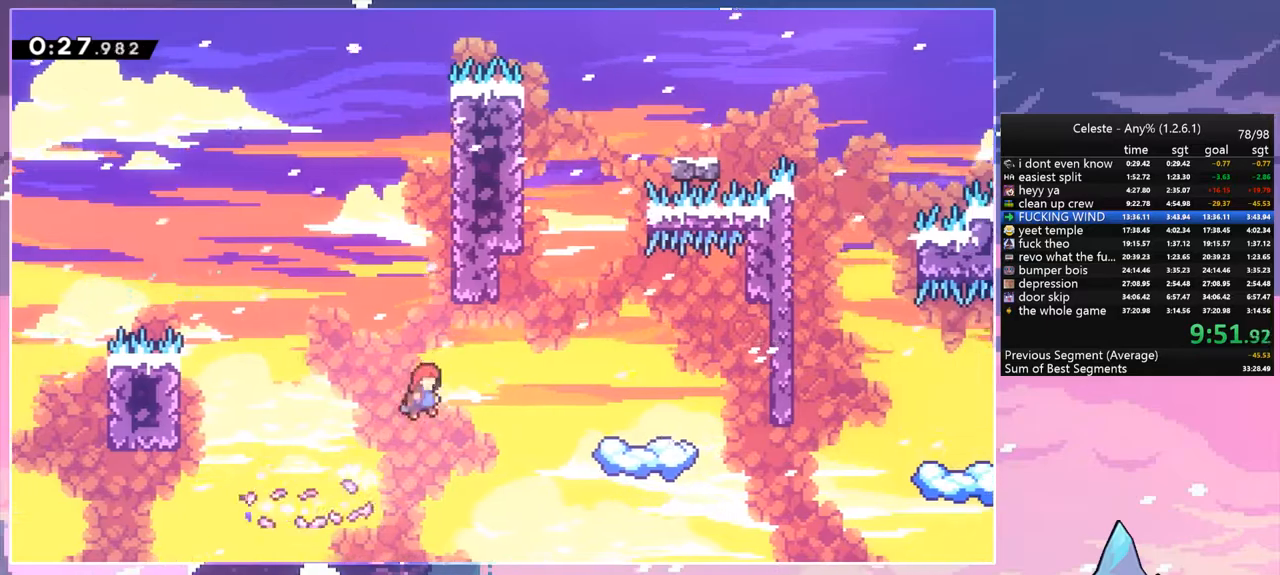
{"keys": ["dash", "up"], "events": [[283, "up", "down"], [317, "dash", "down"], [317, "space", "up"], [367, "right", "up"]]}